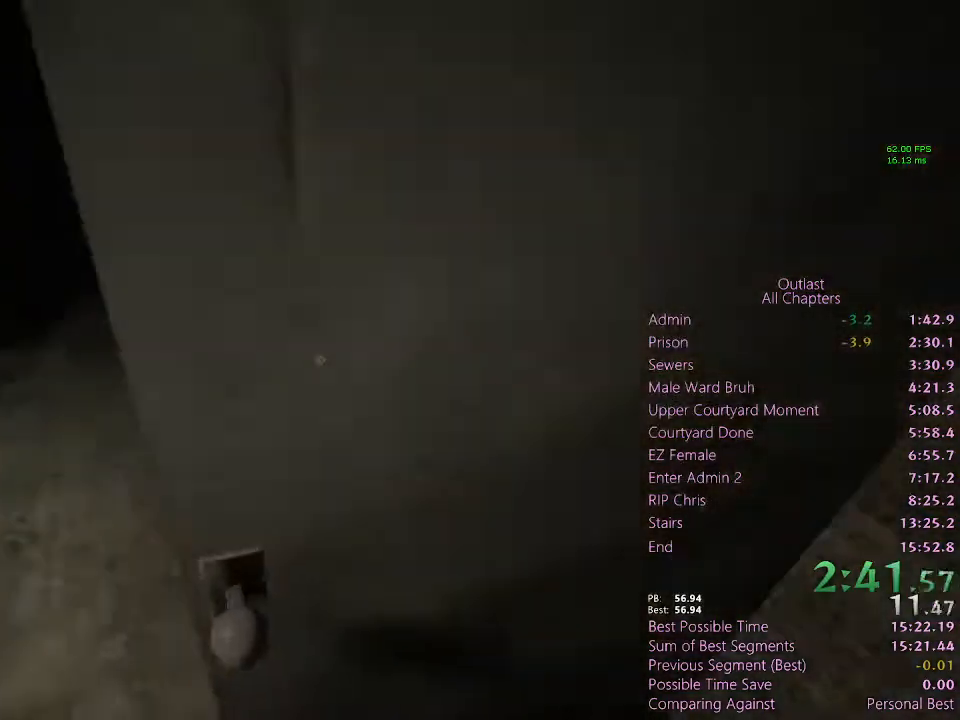
Gameplay with keyboard and mouse; each line is a JSON object with the keys and mouse buttons held at the frame after it. "events" lists presses ("down") and releases ("up") of "1", "2", "3", "4", "5", "a", "alt", "c", "ctrl", "d", "e", "f", "q", "r", "s", "shift", "space", "tab", "v", "w", "x", "z", "mouse_left", "mouse_middle", "mouse_right", "mouse_wheel_up" and "mouse_wheel_down" between this image and that frame as [ms after this image, input, new state], when the widget could be followed in between. "mouse_left", "mouse_middle", "mouse_right", "mouse_wheel_up", "mouse_wheel_down" = the "left", "middle", "right", "wheel_up", "wheel_down" buttons of the "mouse" list. No other keys are recorded. Mouse movement is not recorded.
{"keys": ["d", "shift", "w"], "mouse": [], "events": [[100, "mouse_left", "up"], [367, "w", "down"]]}
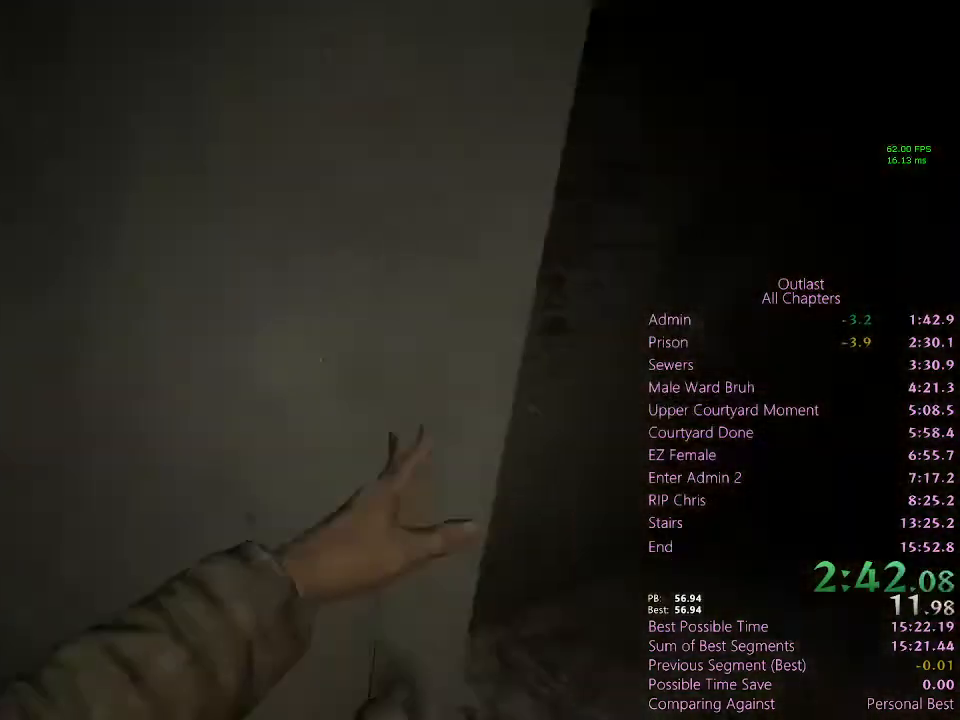
{"keys": ["shift", "w"], "mouse": [], "events": [[67, "d", "up"]]}
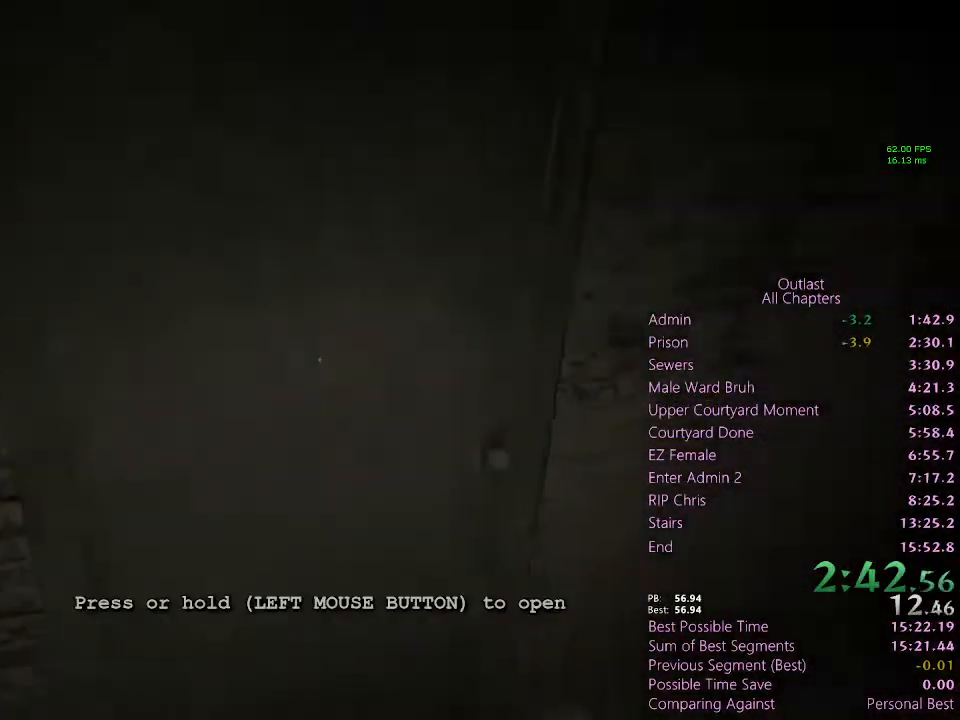
{"keys": ["a", "s", "shift"], "mouse": ["left"], "events": [[33, "mouse_left", "down"], [33, "w", "up"], [233, "a", "down"], [233, "s", "down"]]}
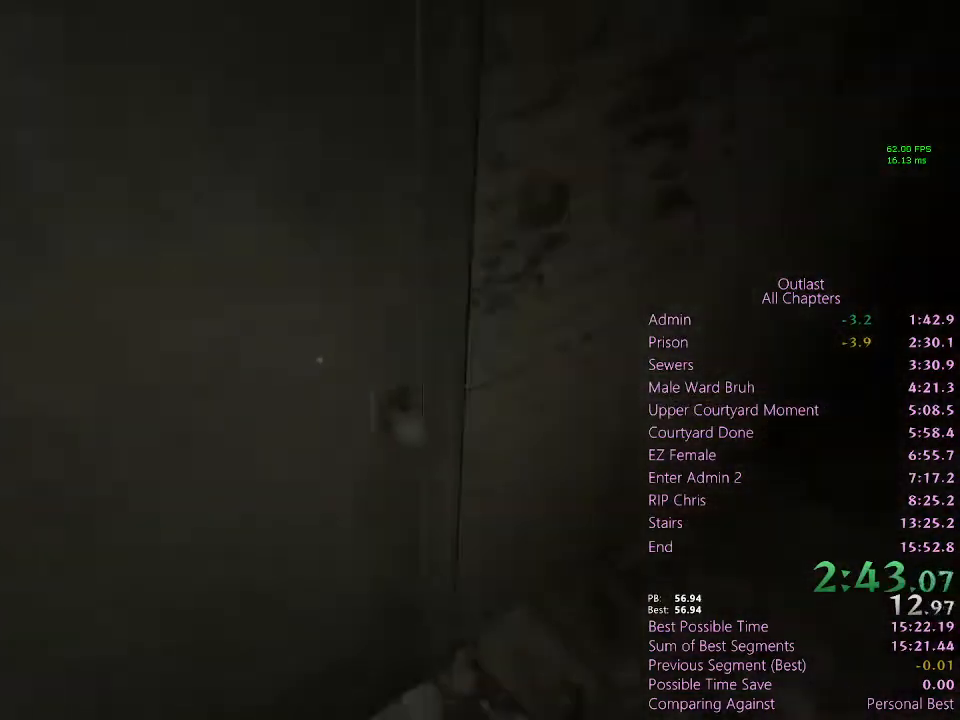
{"keys": ["a", "s", "shift"], "mouse": ["left"], "events": []}
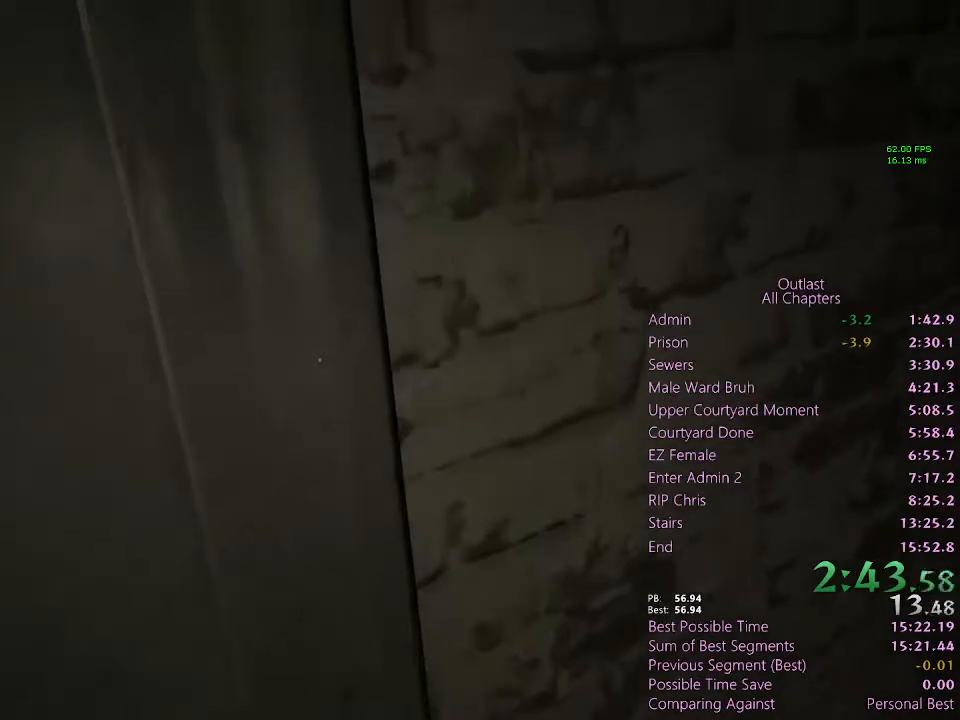
{"keys": ["a", "s", "shift"], "mouse": [], "events": [[200, "mouse_left", "up"], [200, "space", "down"], [267, "space", "up"], [333, "space", "down"], [400, "space", "up"]]}
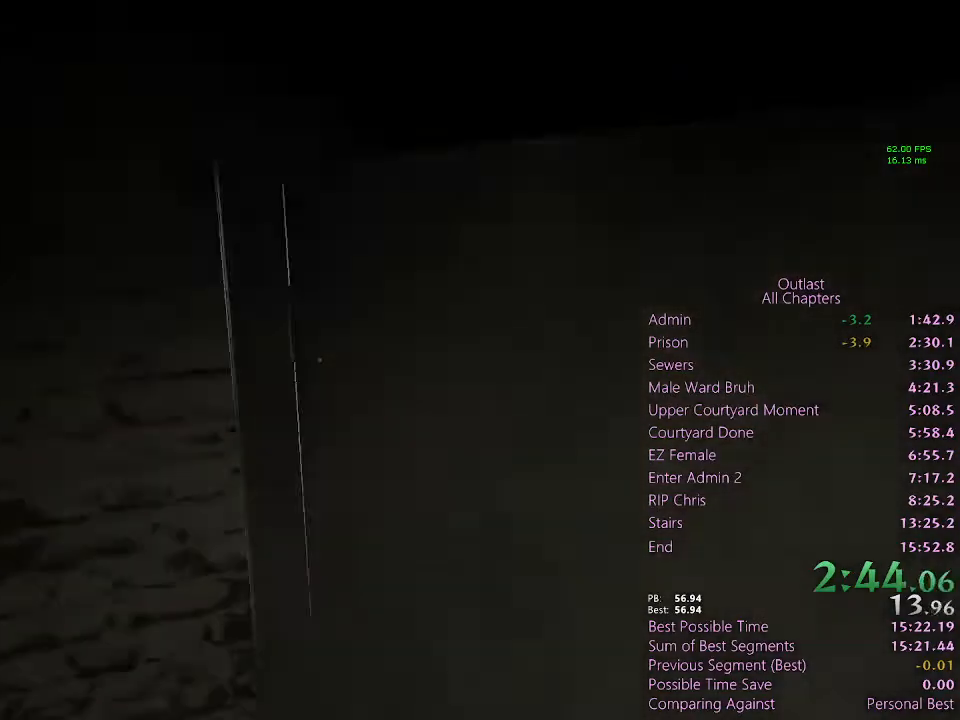
{"keys": ["shift", "w"], "mouse": [], "events": [[167, "a", "up"], [167, "s", "up"], [200, "space", "down"], [200, "w", "down"], [400, "space", "up"]]}
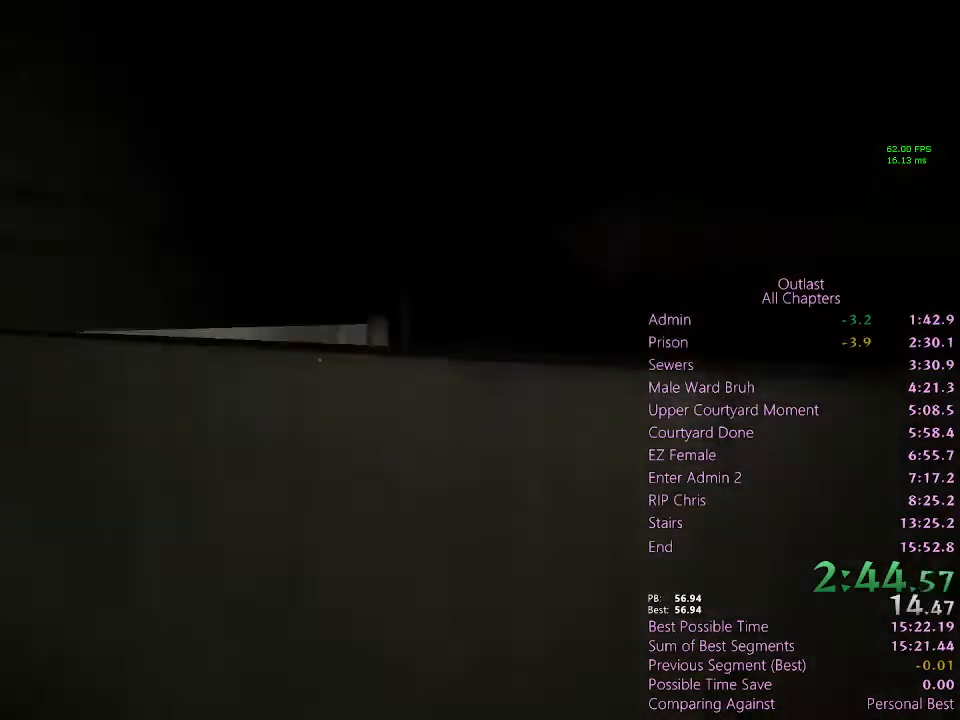
{"keys": ["shift", "w"], "mouse": [], "events": []}
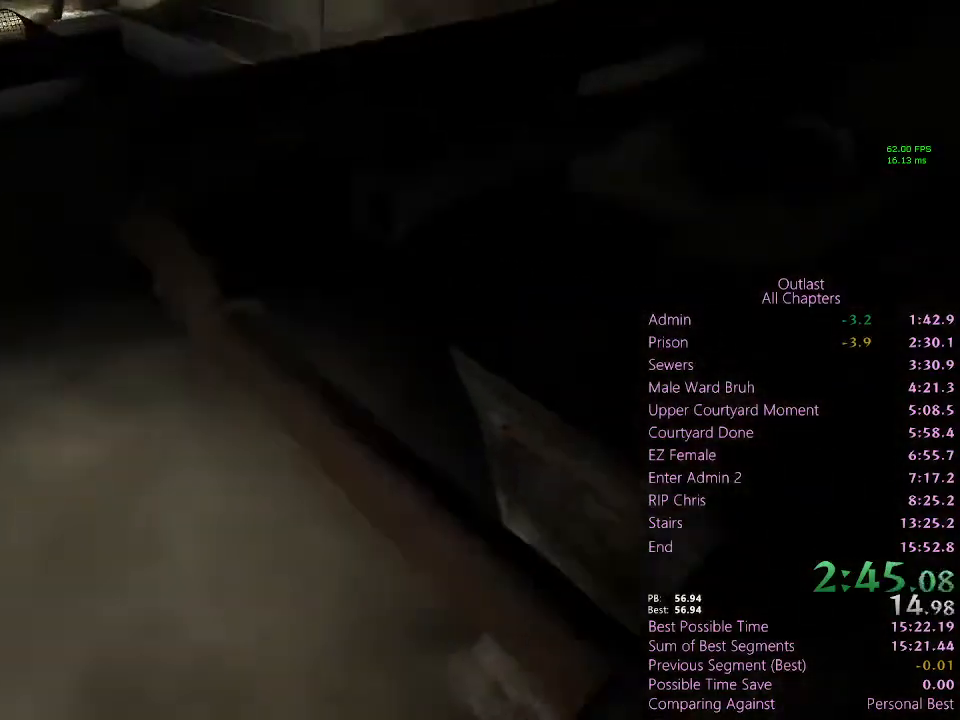
{"keys": ["shift", "w"], "mouse": [], "events": []}
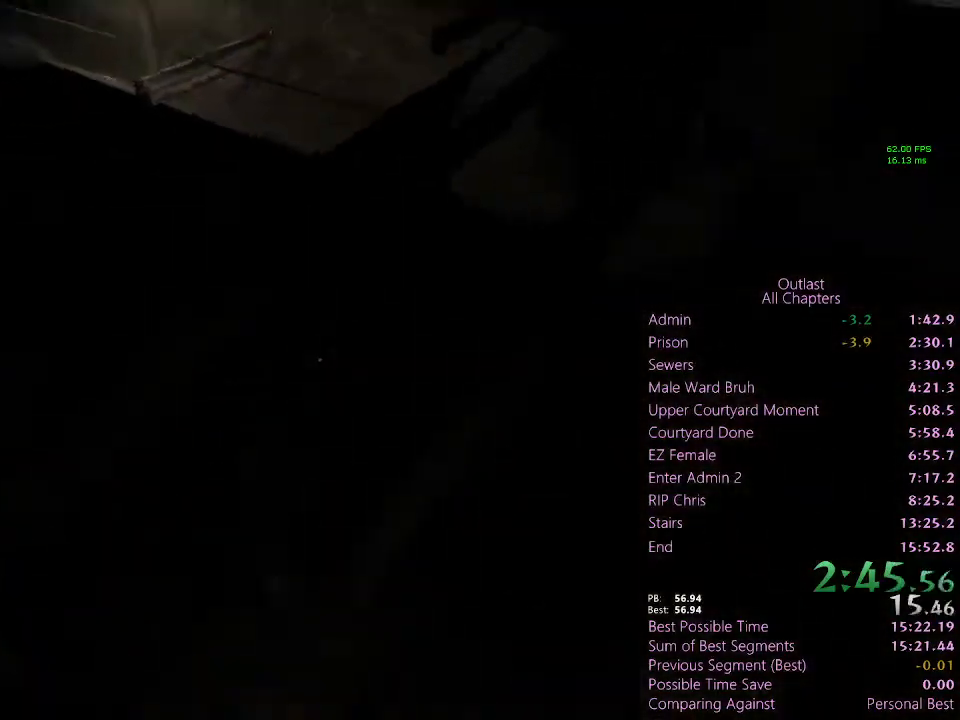
{"keys": ["shift", "w"], "mouse": [], "events": [[367, "mouse_right", "down"], [400, "mouse_right", "up"]]}
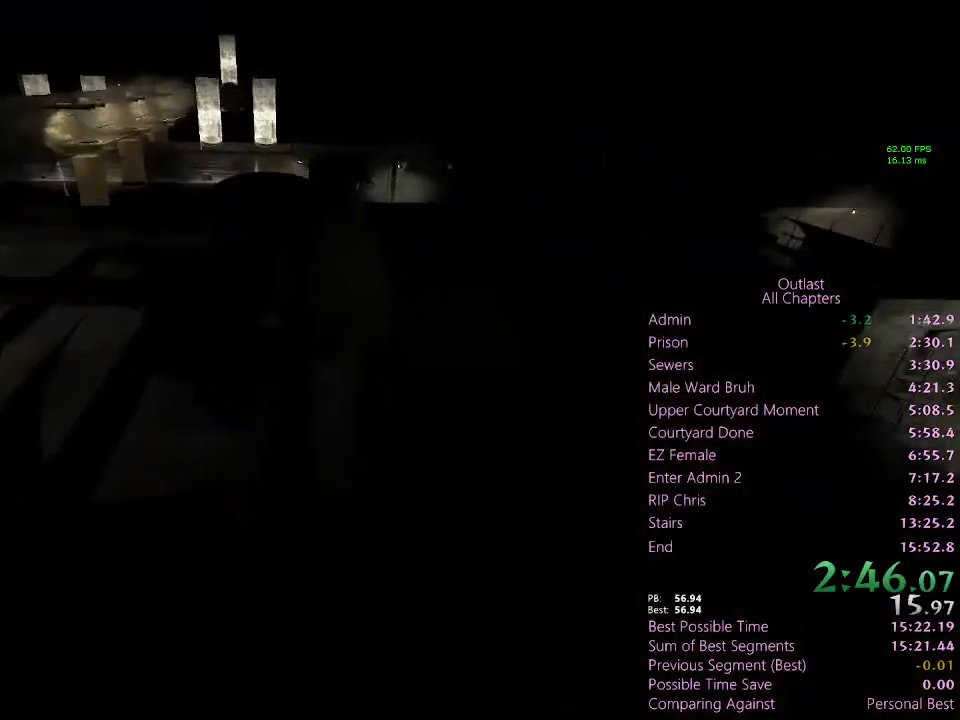
{"keys": ["shift", "w"], "mouse": [], "events": []}
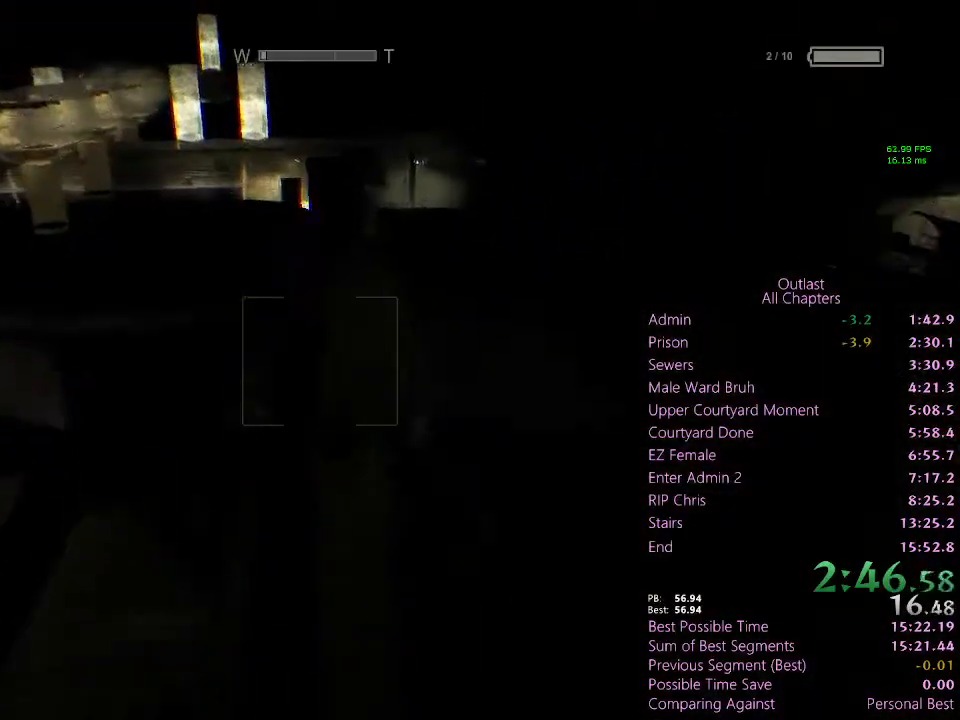
{"keys": ["shift", "w"], "mouse": [], "events": [[200, "f", "down"], [300, "f", "up"]]}
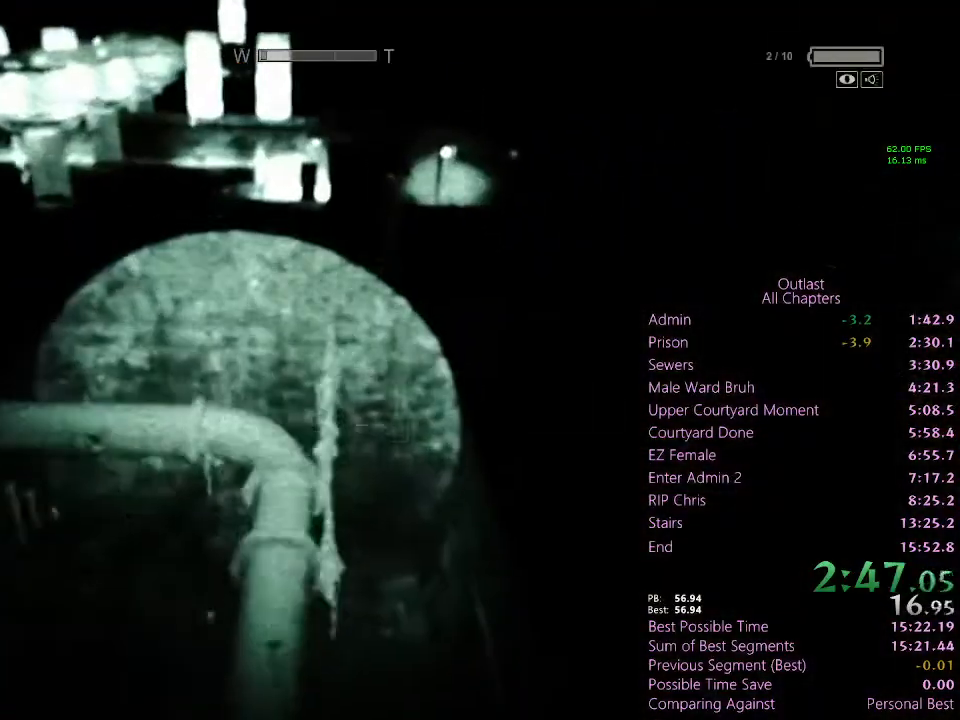
{"keys": ["shift", "w"], "mouse": [], "events": []}
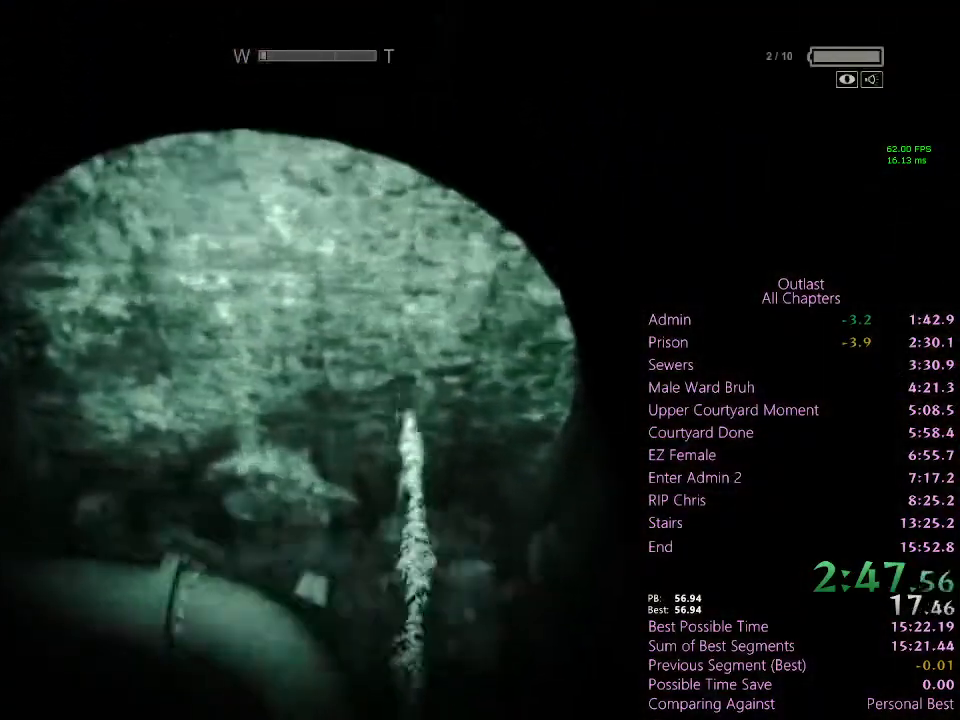
{"keys": ["shift", "space", "w"], "mouse": [], "events": [[233, "space", "down"]]}
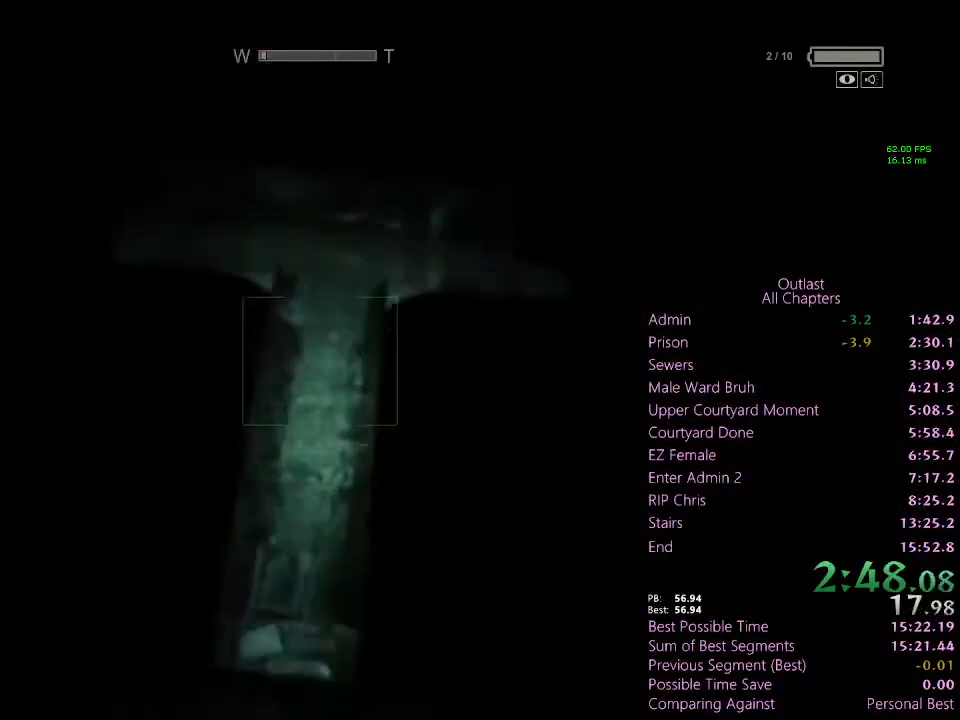
{"keys": ["shift", "w"], "mouse": [], "events": [[233, "space", "up"]]}
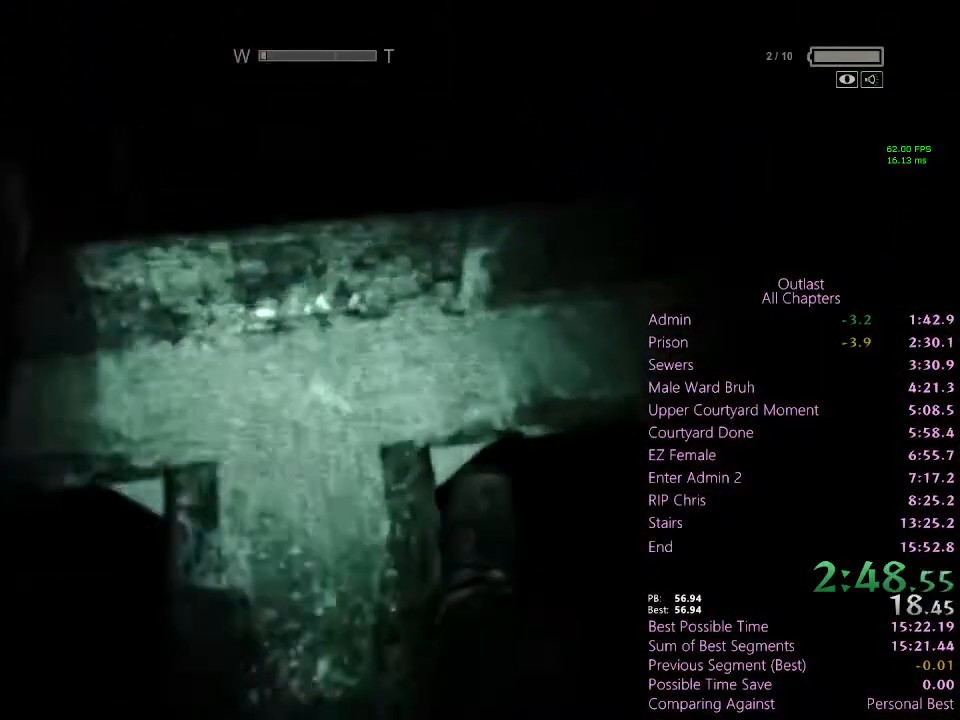
{"keys": ["shift", "w"], "mouse": [], "events": []}
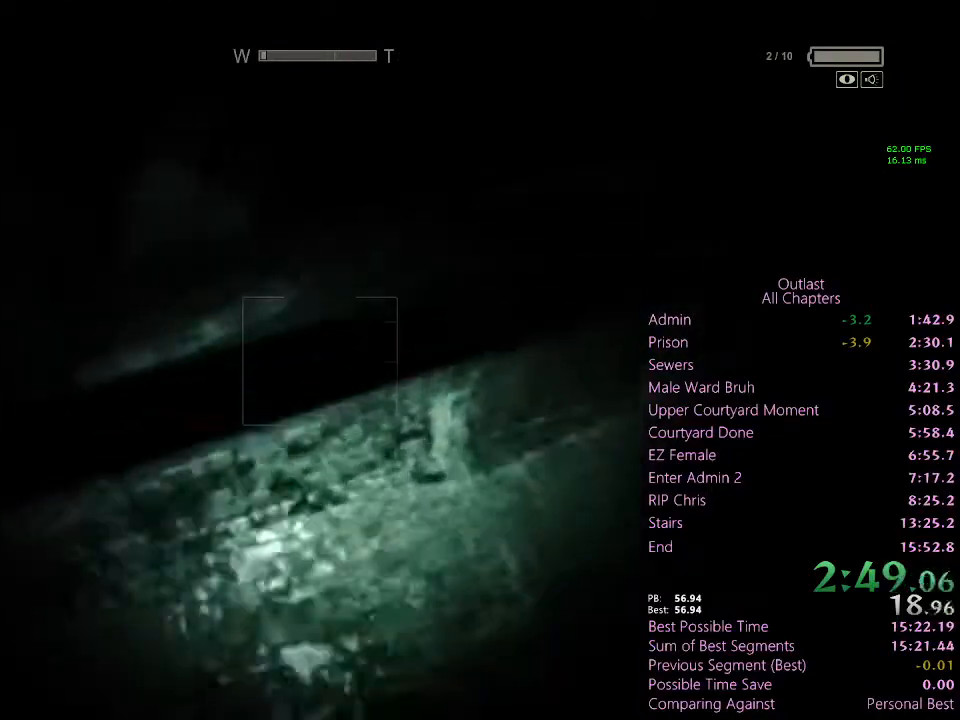
{"keys": ["shift", "w"], "mouse": [], "events": [[233, "space", "down"], [500, "space", "up"]]}
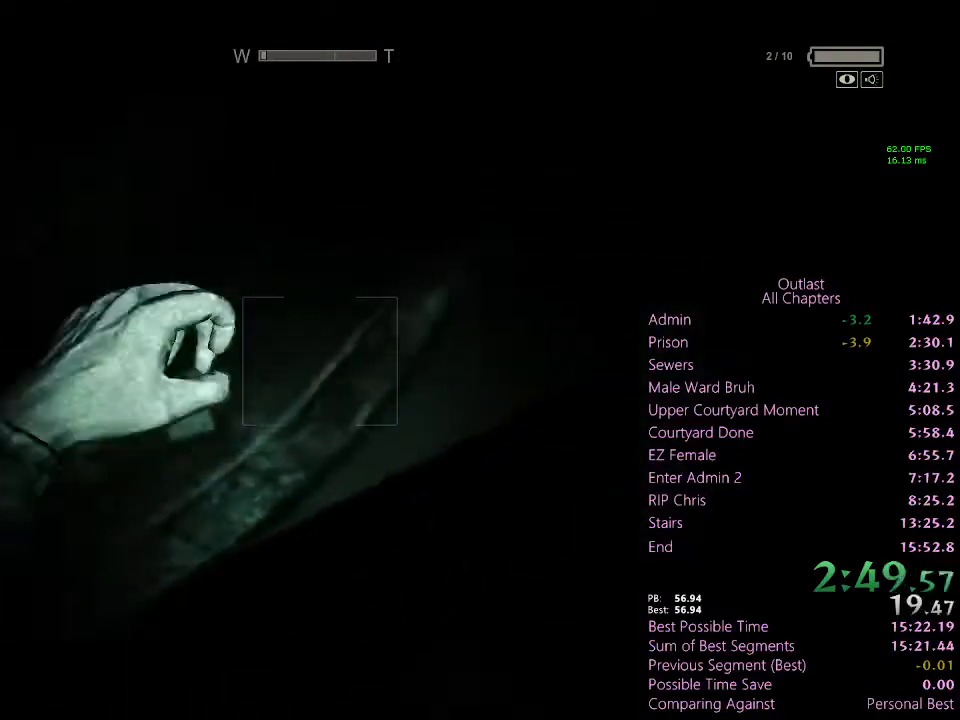
{"keys": ["shift", "w"], "mouse": [], "events": []}
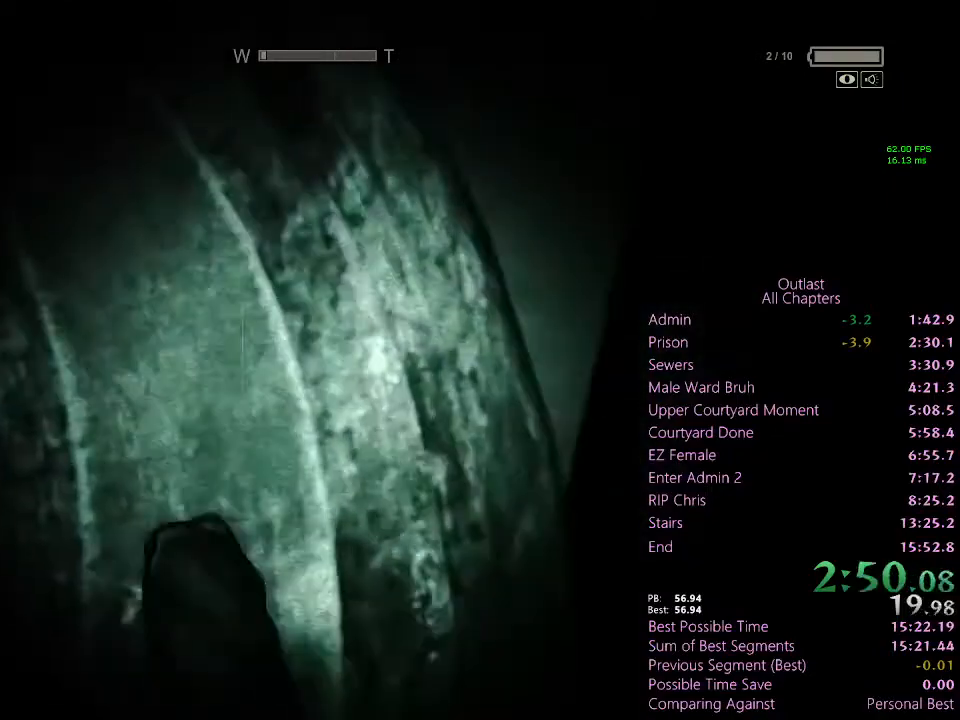
{"keys": ["shift", "w"], "mouse": [], "events": []}
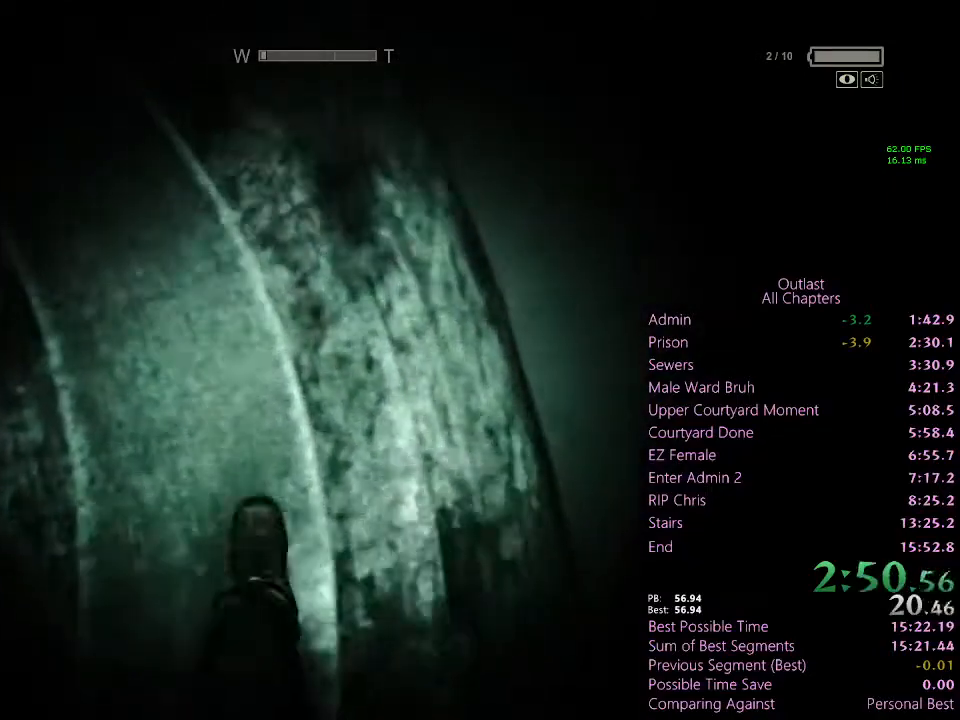
{"keys": ["shift", "w"], "mouse": [], "events": []}
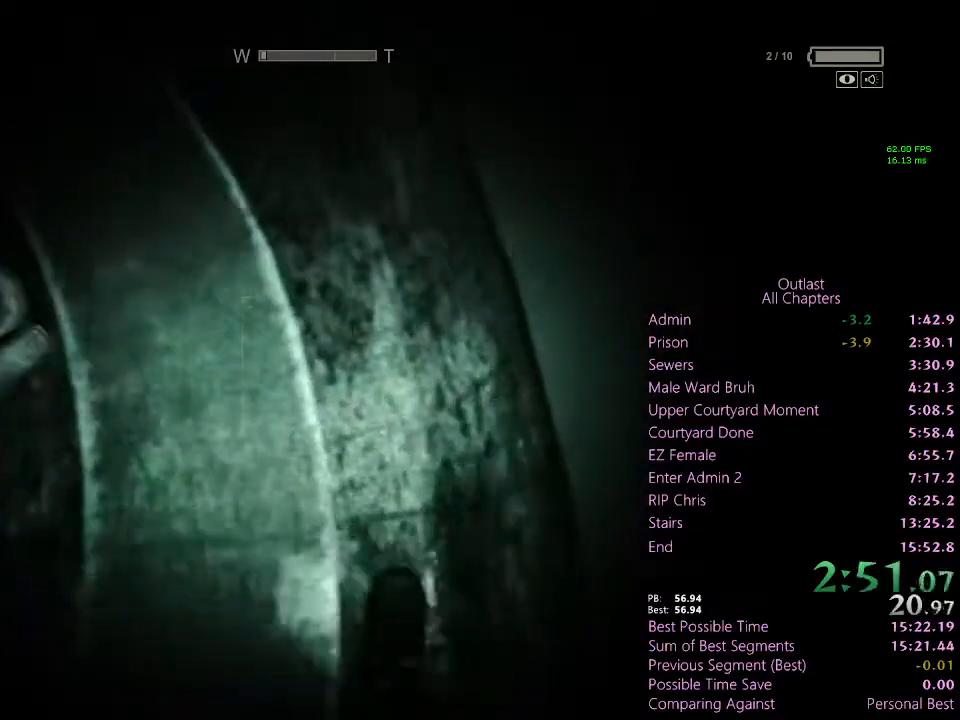
{"keys": ["shift", "w"], "mouse": [], "events": []}
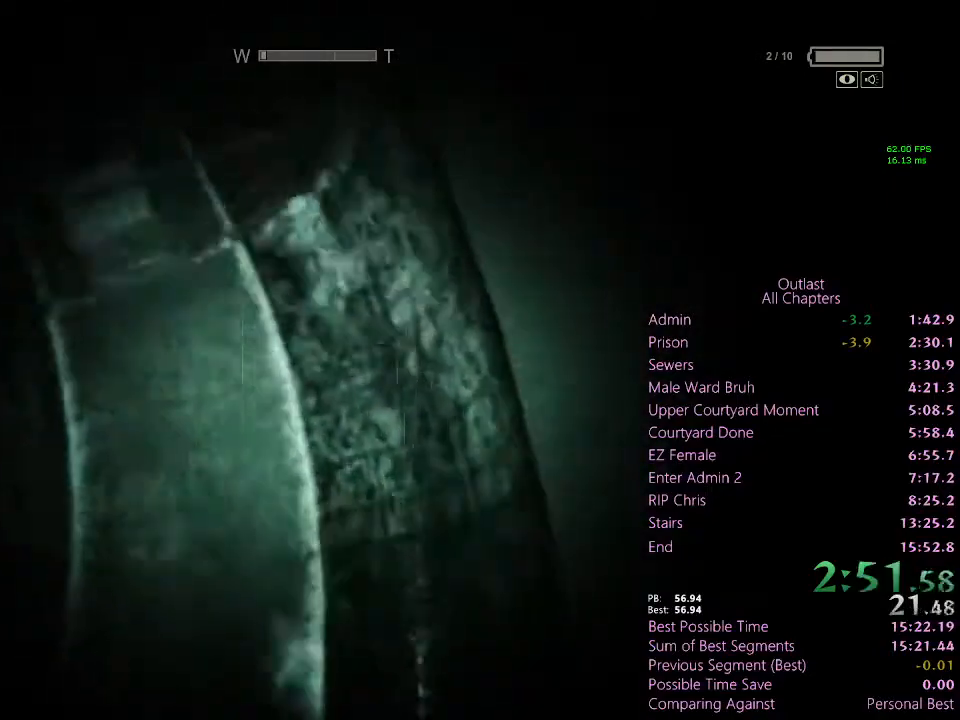
{"keys": ["shift", "w"], "mouse": [], "events": []}
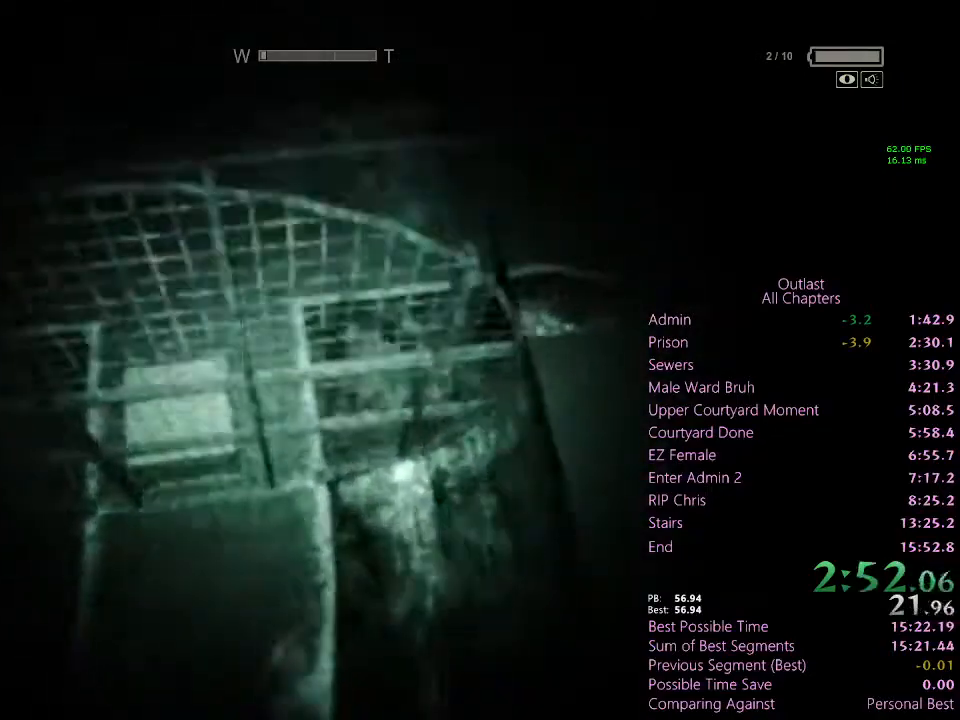
{"keys": ["shift", "w"], "mouse": [], "events": []}
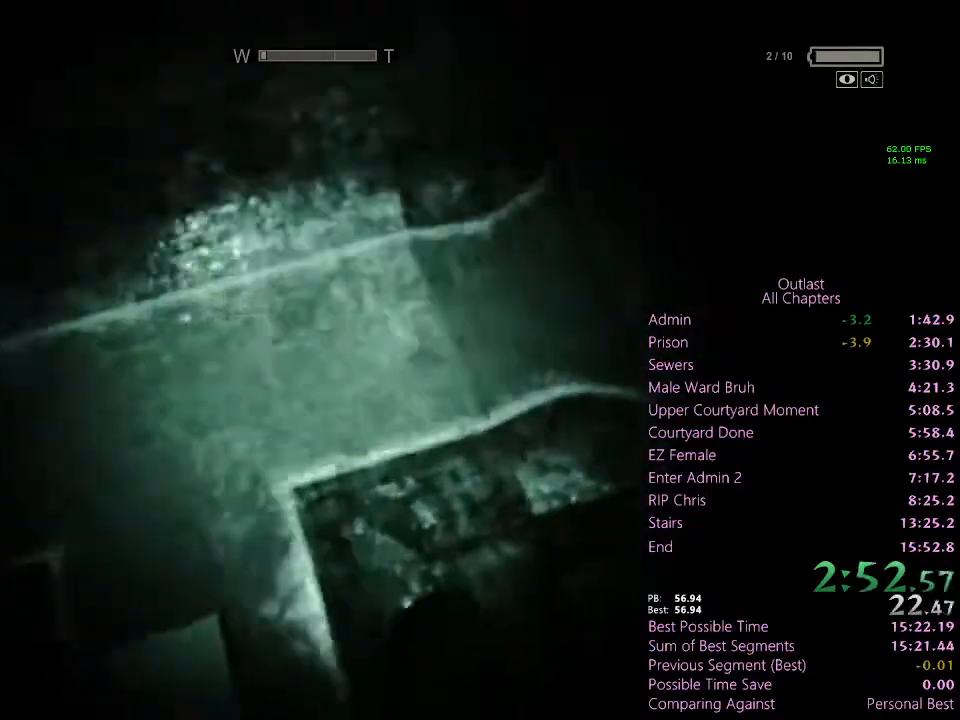
{"keys": ["shift", "w"], "mouse": [], "events": []}
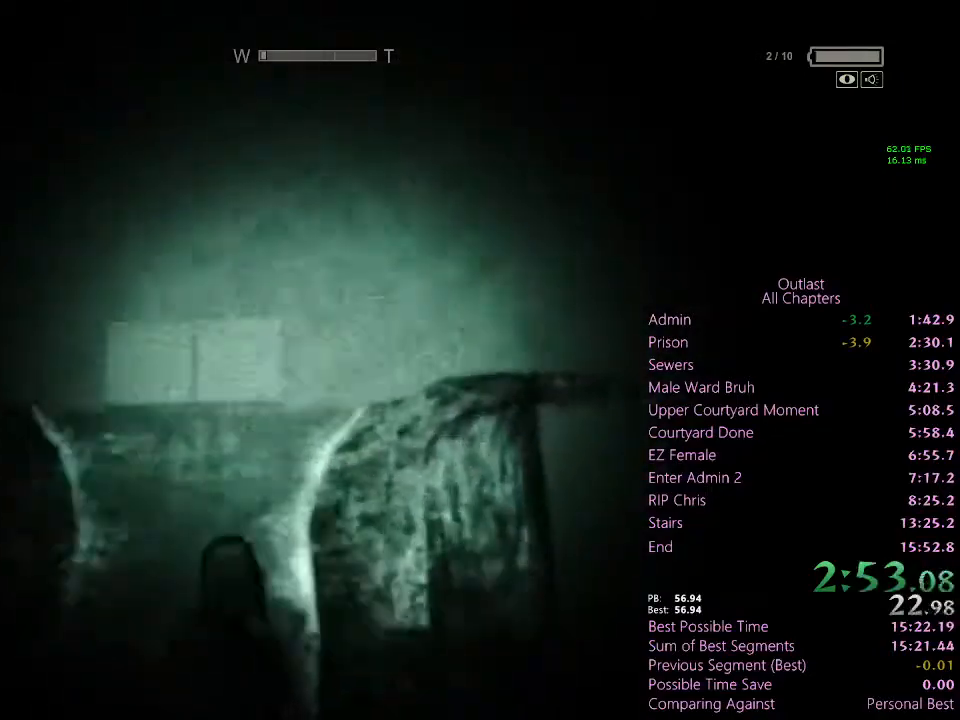
{"keys": ["shift", "w"], "mouse": [], "events": []}
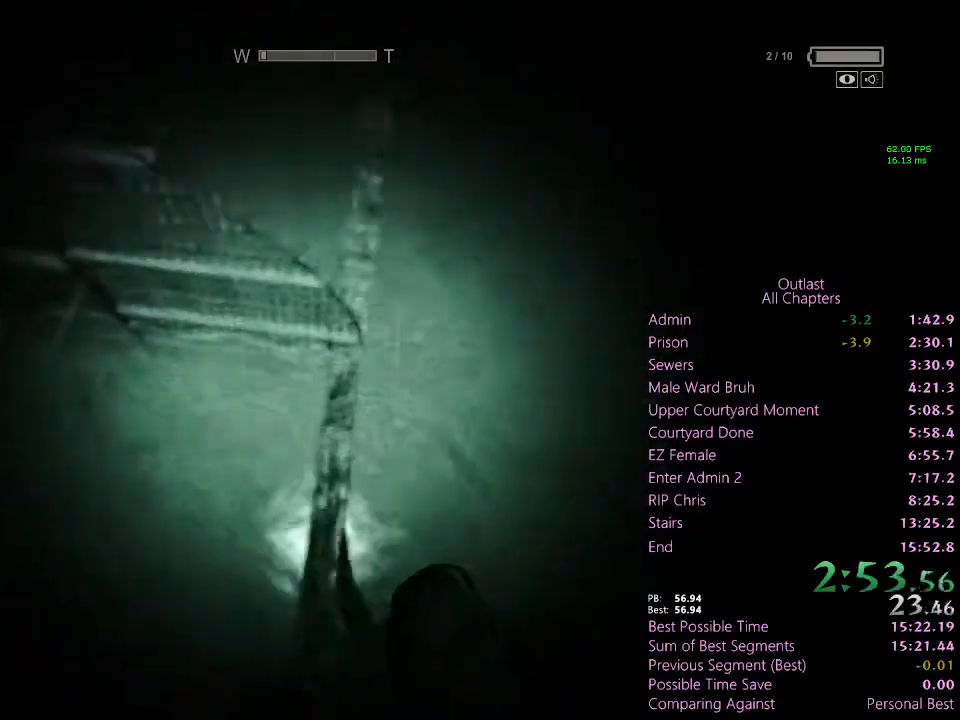
{"keys": ["w"], "mouse": [], "events": [[333, "shift", "up"], [333, "w", "up"], [433, "w", "down"]]}
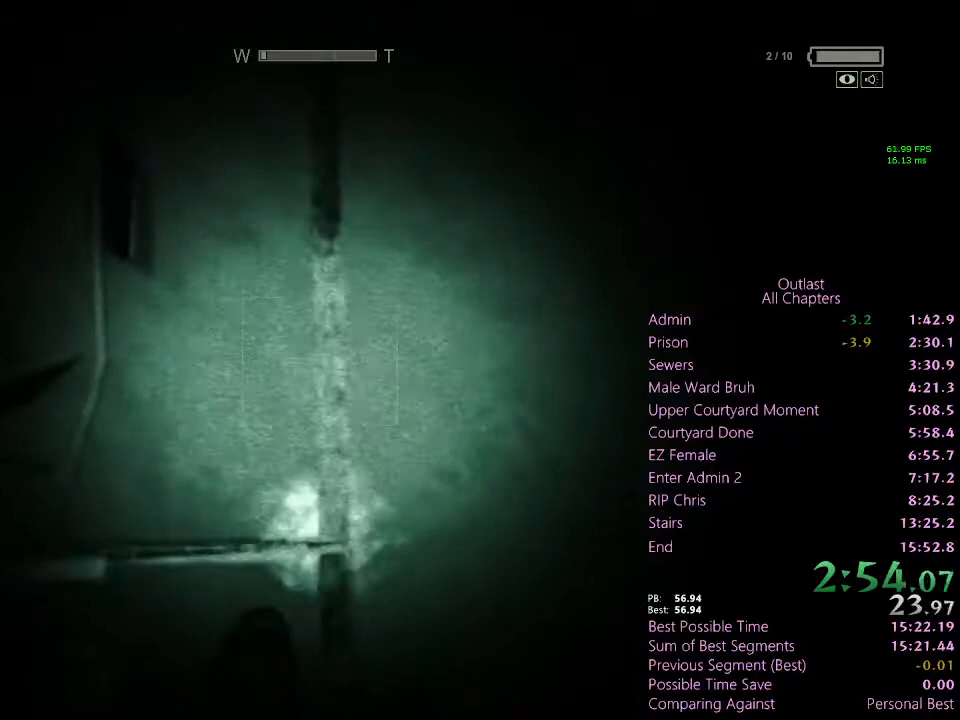
{"keys": [], "mouse": [], "events": [[33, "w", "up"], [200, "d", "down"], [233, "d", "up"], [333, "d", "down"], [400, "d", "up"]]}
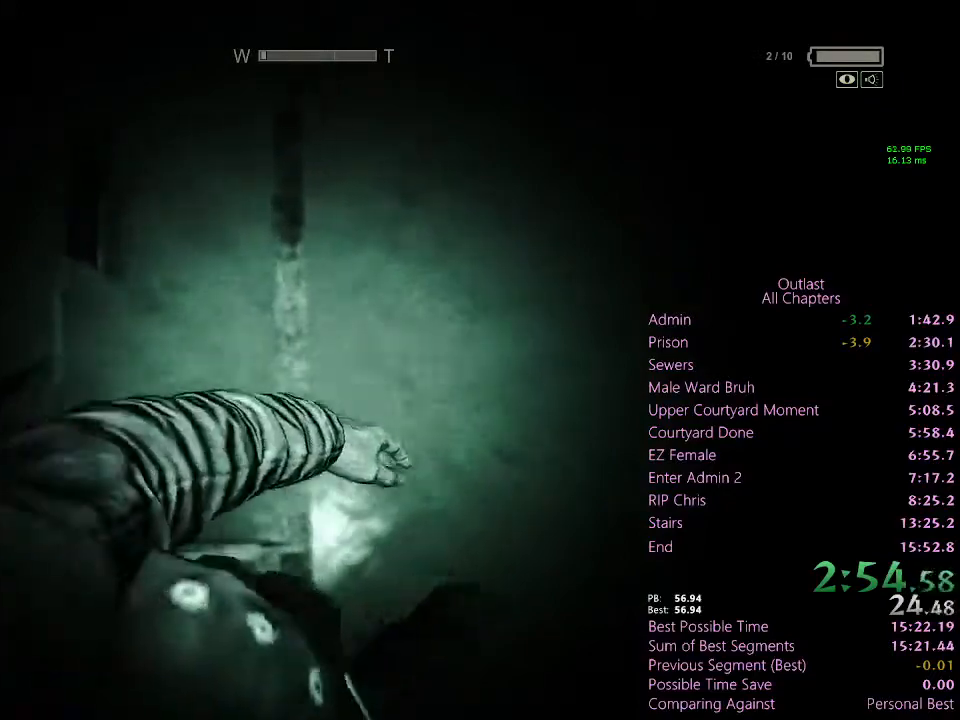
{"keys": [], "mouse": [], "events": [[167, "a", "down"], [167, "space", "down"], [267, "space", "up"], [300, "a", "up"]]}
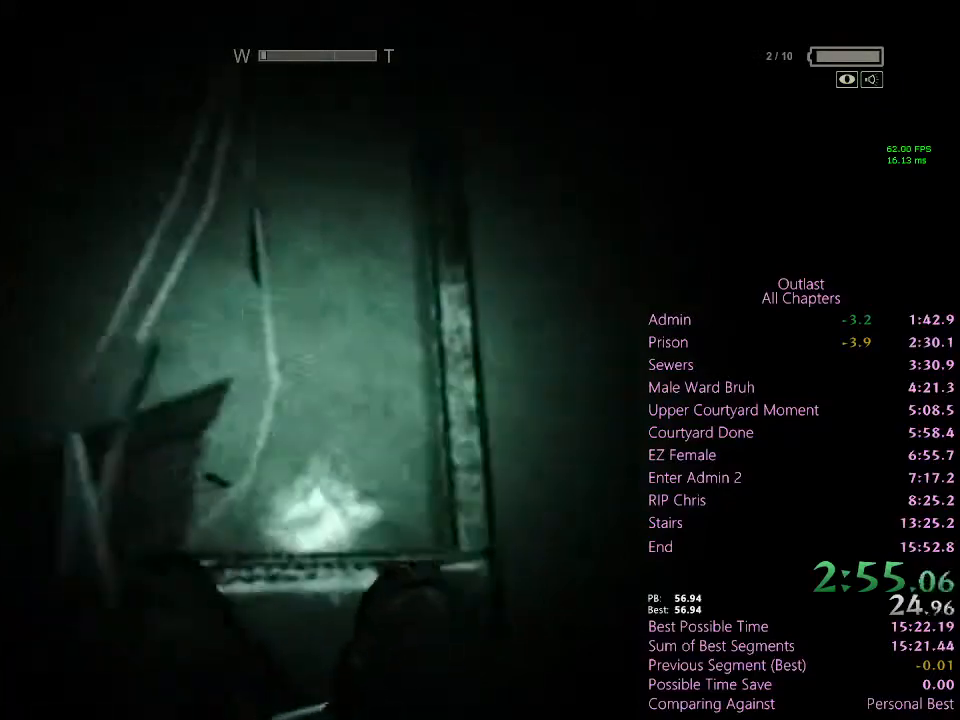
{"keys": ["a"], "mouse": [], "events": [[200, "a", "down"], [200, "space", "down"], [367, "space", "up"]]}
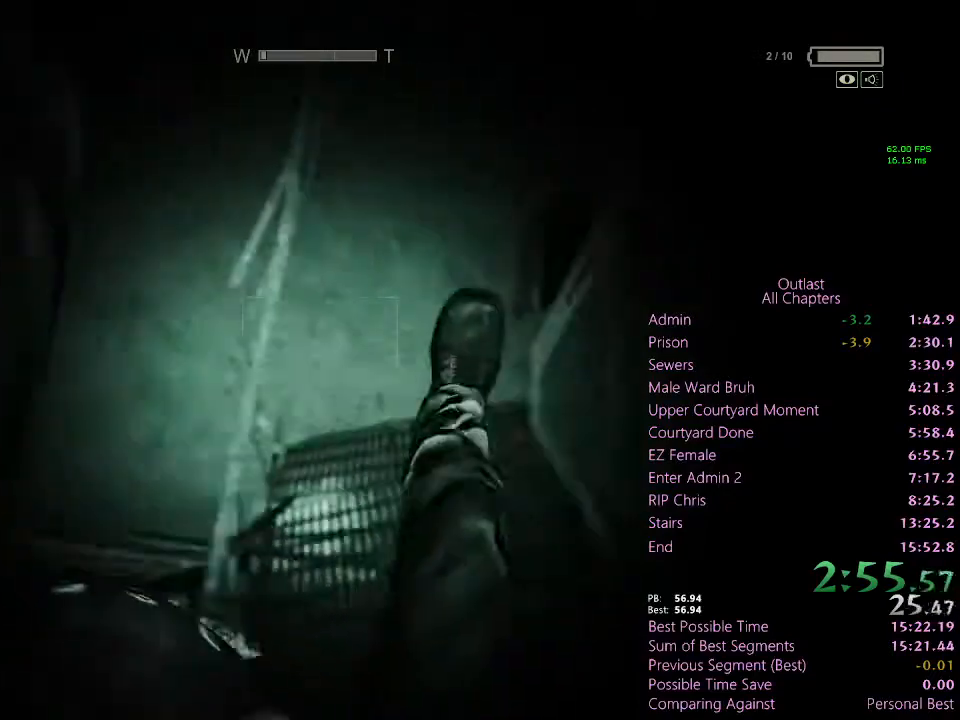
{"keys": ["shift", "w"], "mouse": [], "events": [[67, "w", "down"], [100, "shift", "down"], [200, "a", "up"]]}
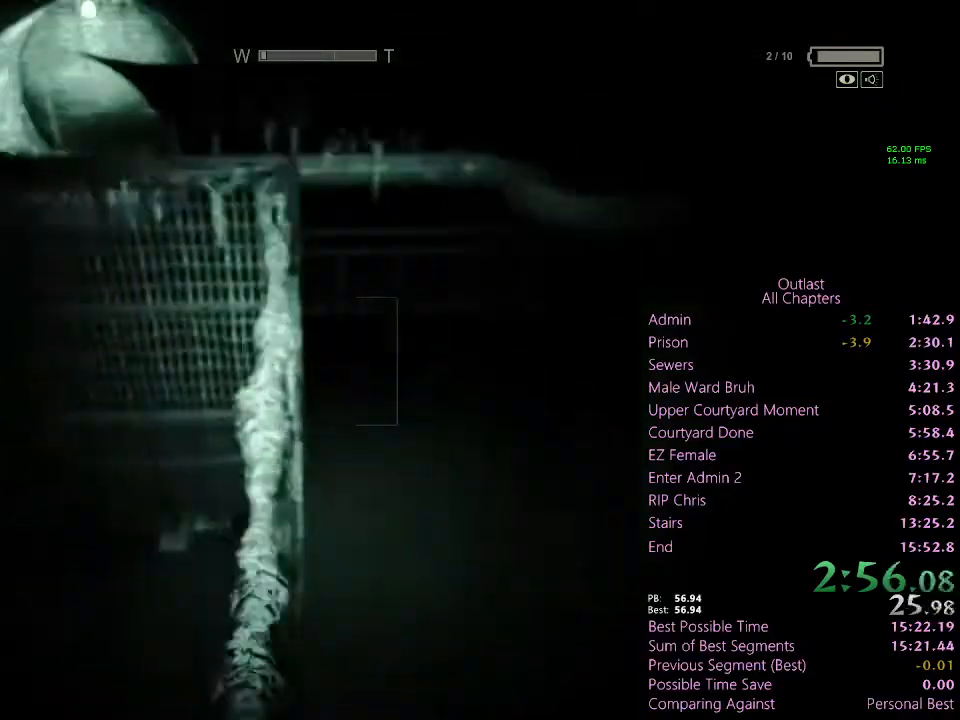
{"keys": ["shift", "w"], "mouse": [], "events": []}
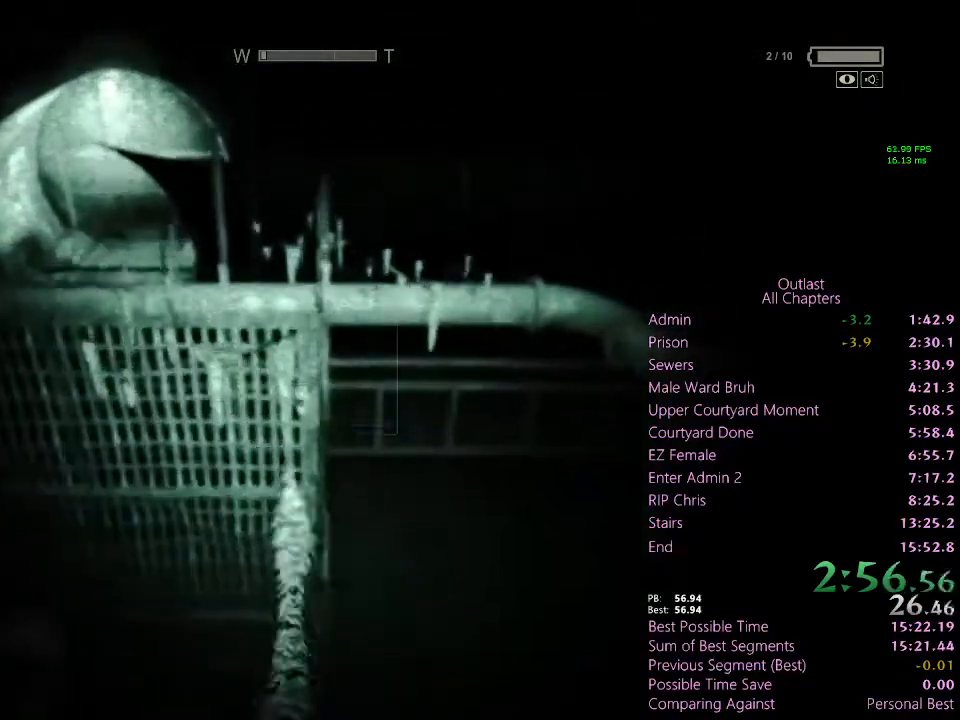
{"keys": ["shift", "w"], "mouse": [], "events": []}